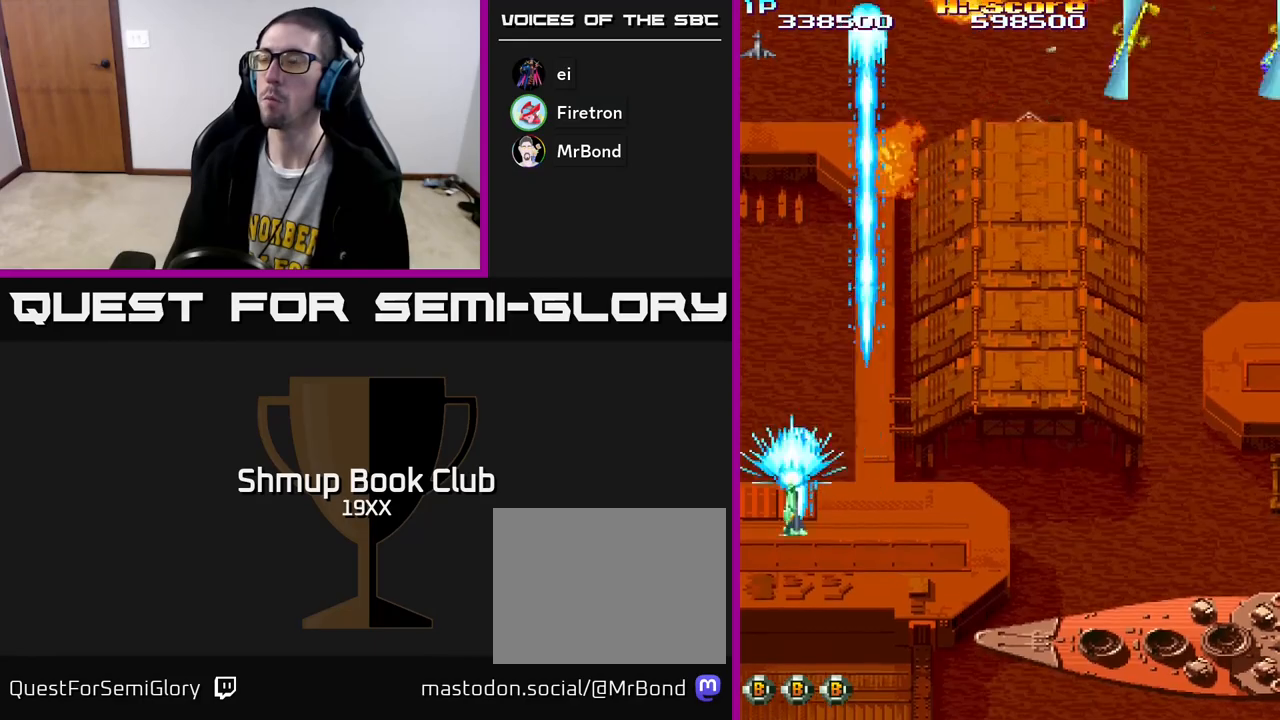
Gameplay with a controller (Xbox layout); each line is a JSON object with the inputs held at the frame after it. "events" lists button and stick changes between this image and that frame as [ms after this image, input, new state], when the widget could be followed in between.
{"buttons": ["R2", "DPAD_RIGHT"], "left_stick": "center", "right_stick": "center", "events": [[50, "DPAD_LEFT", "up"], [100, "DPAD_DOWN", "up"], [100, "DPAD_RIGHT", "down"]]}
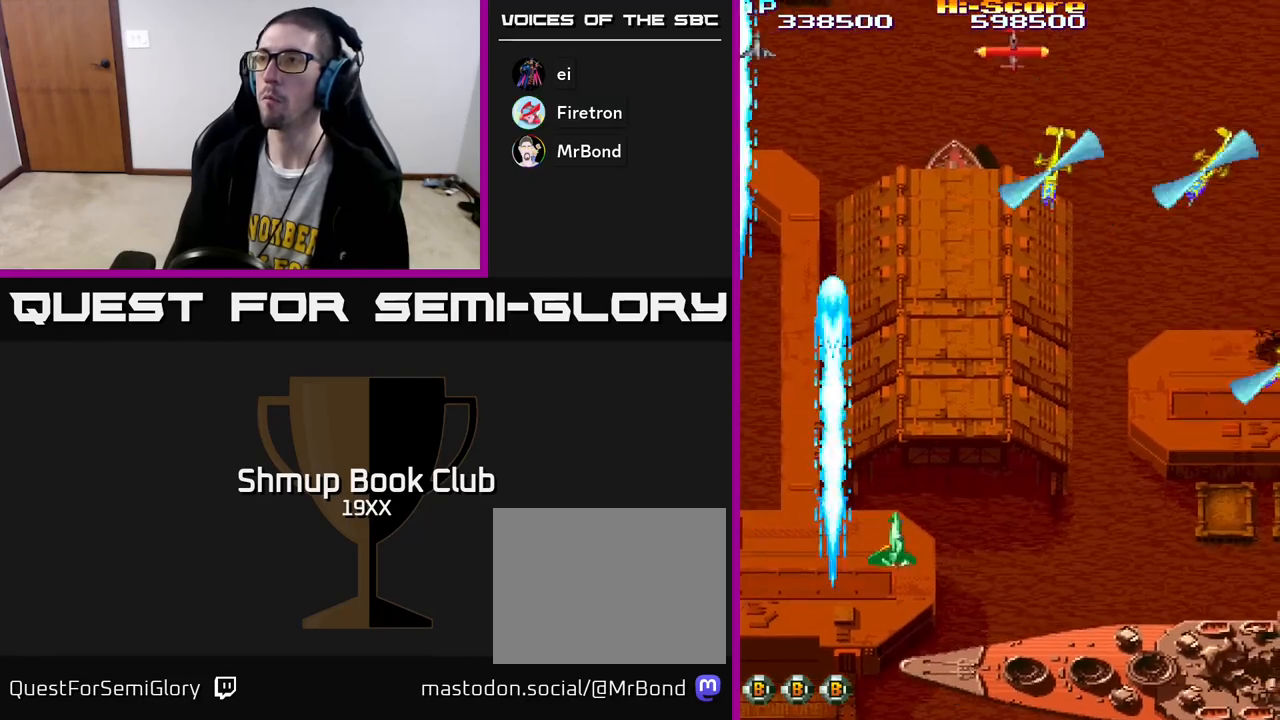
{"buttons": ["R2", "DPAD_RIGHT"], "left_stick": "center", "right_stick": "center", "events": []}
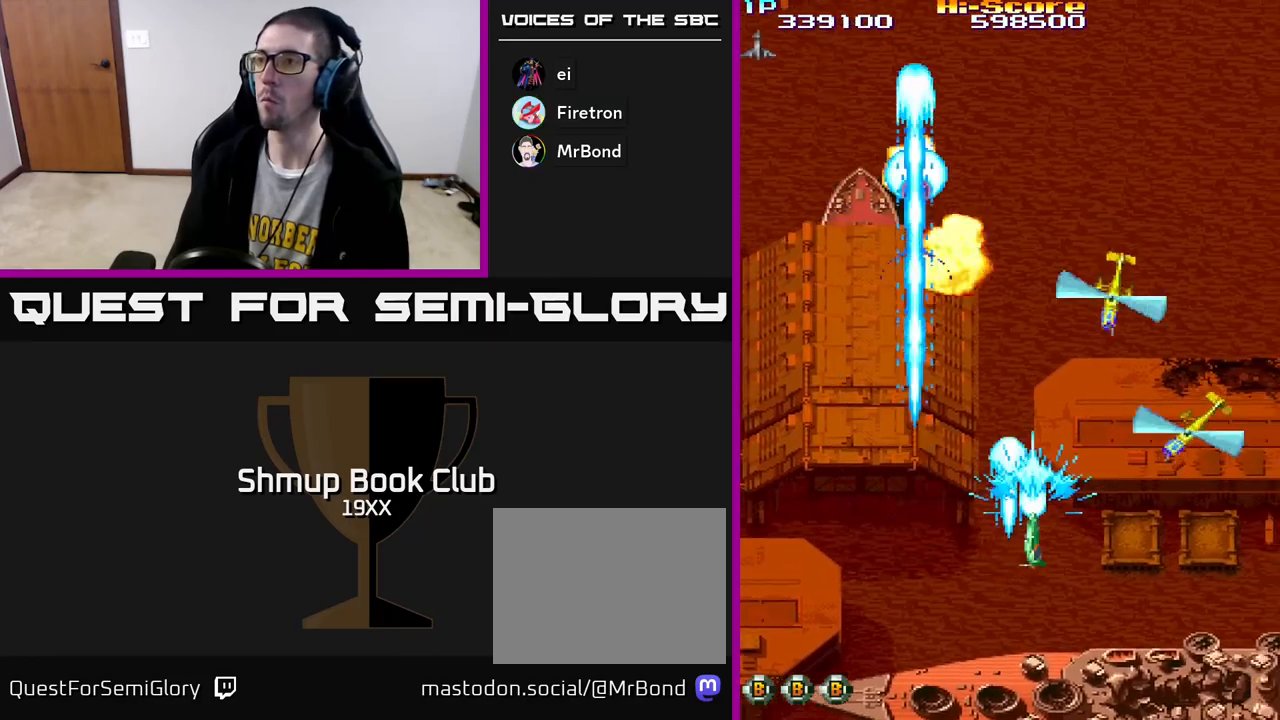
{"buttons": ["R2", "DPAD_LEFT"], "left_stick": "center", "right_stick": "center", "events": [[17, "DPAD_DOWN", "down"], [200, "DPAD_DOWN", "up"], [400, "DPAD_DOWN", "down"], [400, "DPAD_RIGHT", "up"], [433, "DPAD_DOWN", "up"], [433, "DPAD_LEFT", "down"]]}
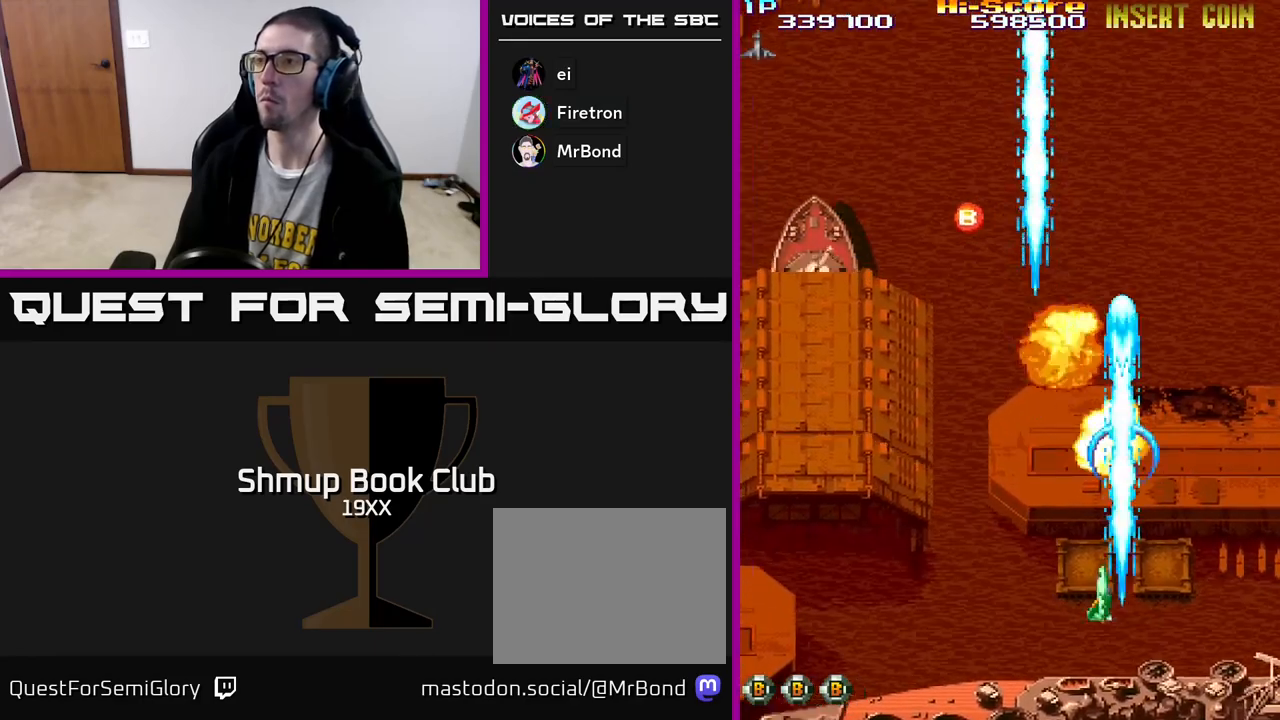
{"buttons": ["R2", "DPAD_UP", "DPAD_LEFT"], "left_stick": "center", "right_stick": "center", "events": [[50, "DPAD_UP", "down"]]}
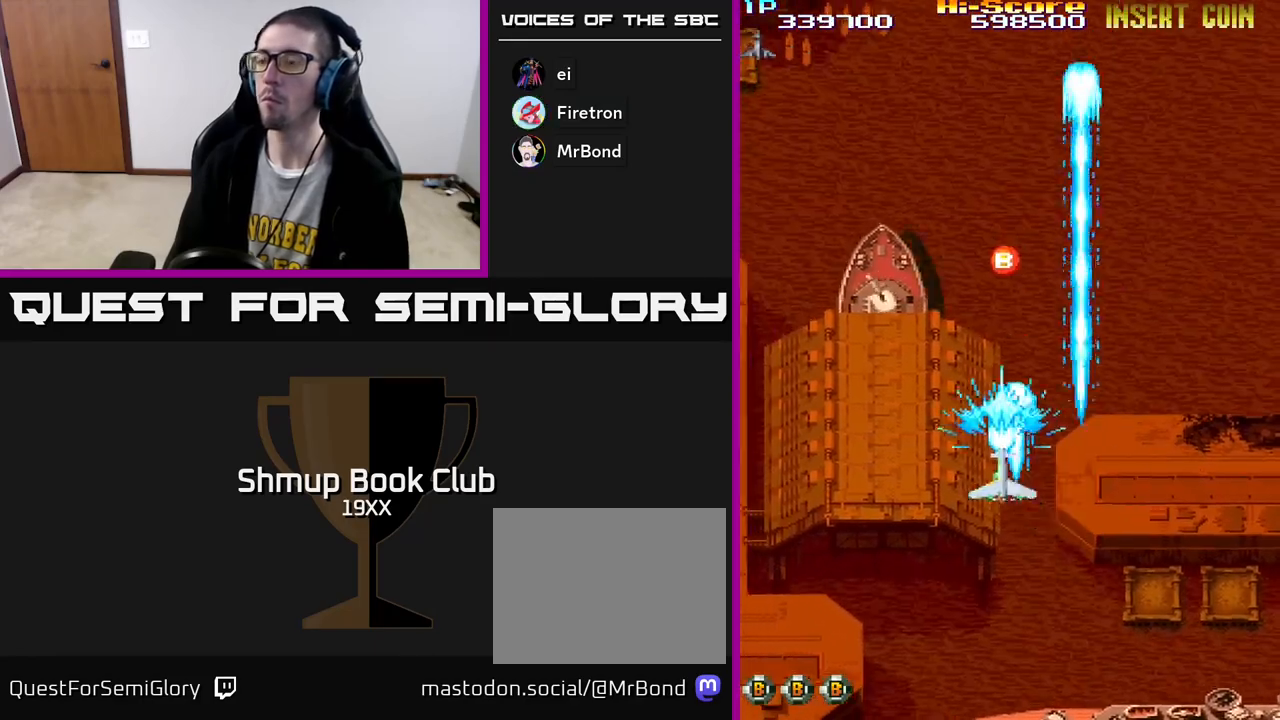
{"buttons": ["A", "R2", "DPAD_UP", "DPAD_RIGHT"], "left_stick": "center", "right_stick": "center", "events": [[67, "DPAD_LEFT", "up"], [267, "A", "down"], [450, "DPAD_RIGHT", "down"]]}
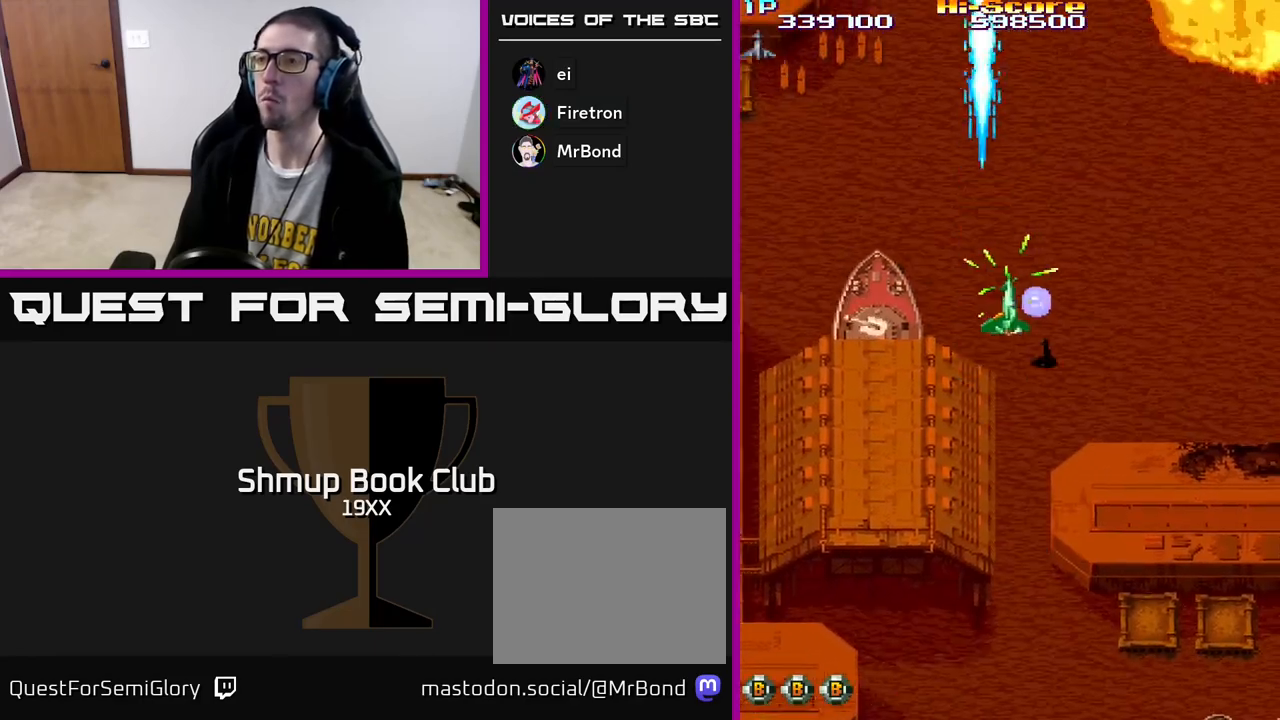
{"buttons": ["A", "R2", "DPAD_LEFT"], "left_stick": "center", "right_stick": "center", "events": [[17, "DPAD_UP", "up"], [133, "DPAD_DOWN", "down"], [167, "DPAD_RIGHT", "up"], [200, "DPAD_LEFT", "down"], [233, "DPAD_DOWN", "up"]]}
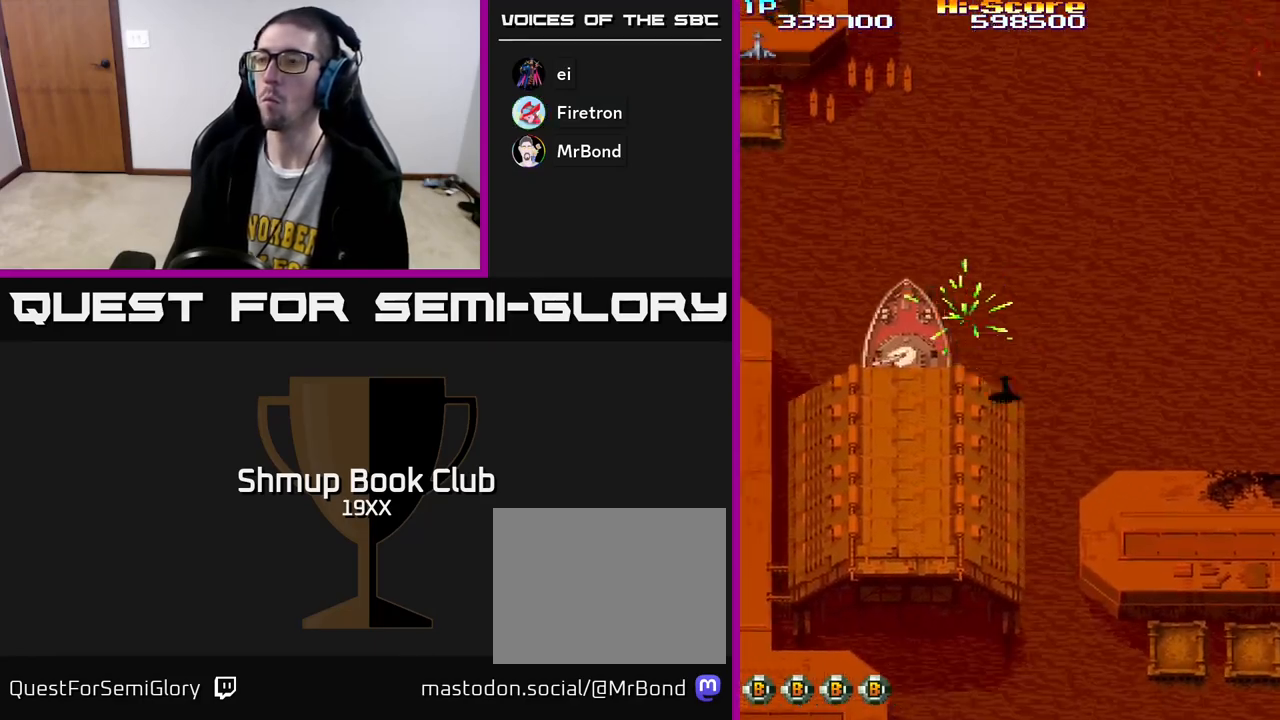
{"buttons": ["A", "R2", "DPAD_DOWN"], "left_stick": "center", "right_stick": "center", "events": [[50, "DPAD_DOWN", "down"], [150, "DPAD_LEFT", "up"]]}
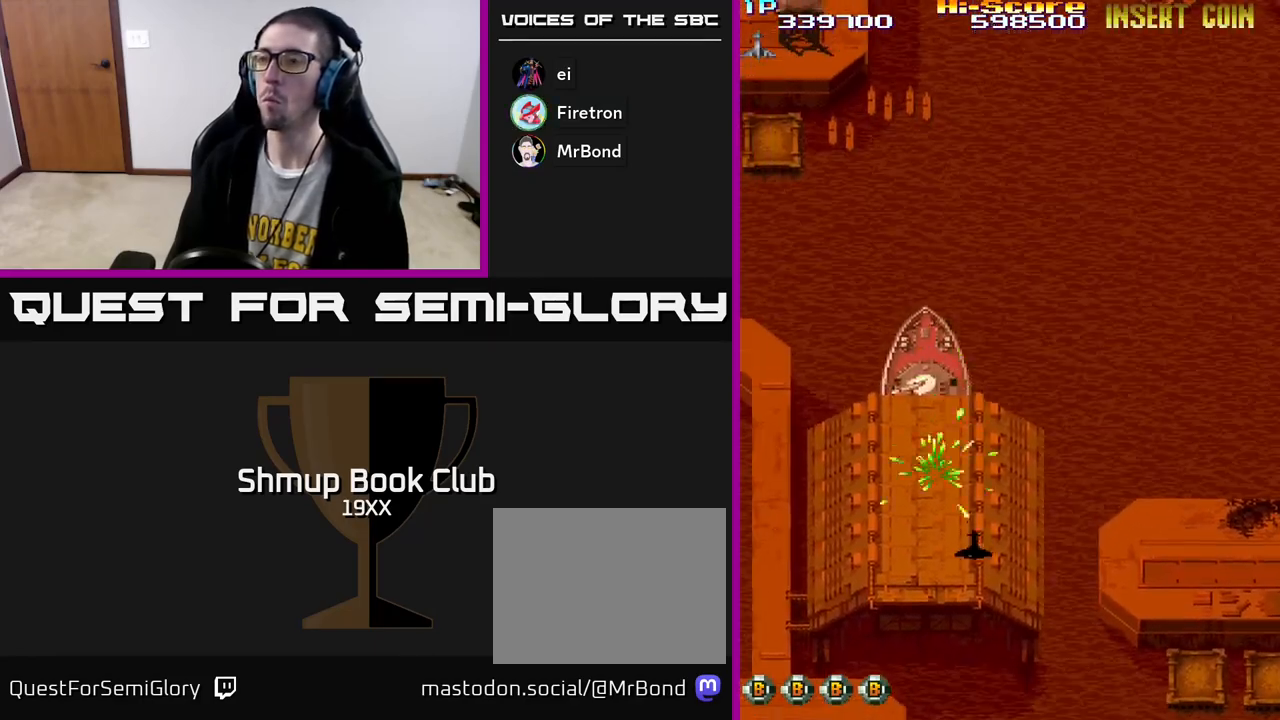
{"buttons": ["R2", "DPAD_UP"], "left_stick": "center", "right_stick": "center", "events": [[17, "A", "up"], [100, "DPAD_LEFT", "down"], [117, "DPAD_DOWN", "up"], [167, "DPAD_LEFT", "up"], [167, "DPAD_UP", "down"], [450, "DPAD_RIGHT", "down"], [500, "DPAD_RIGHT", "up"]]}
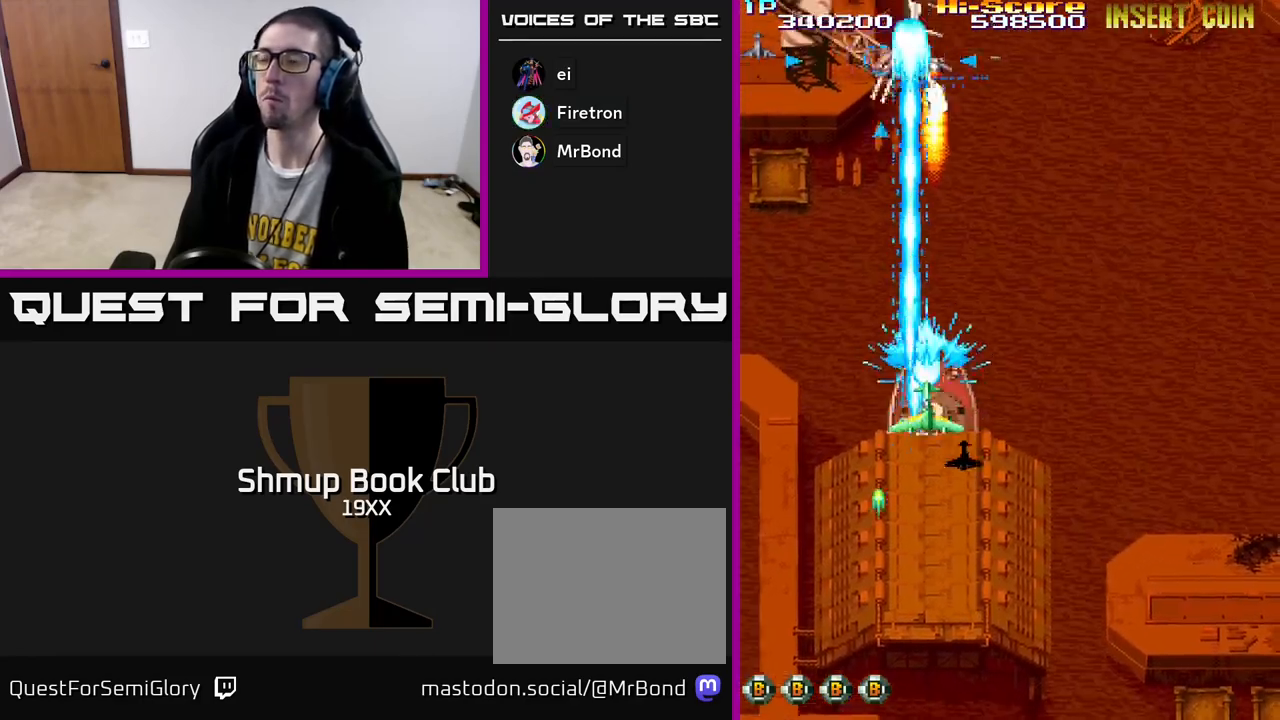
{"buttons": ["R2", "DPAD_DOWN", "DPAD_LEFT"], "left_stick": "center", "right_stick": "center", "events": [[183, "DPAD_UP", "up"], [217, "DPAD_DOWN", "down"], [217, "DPAD_LEFT", "down"]]}
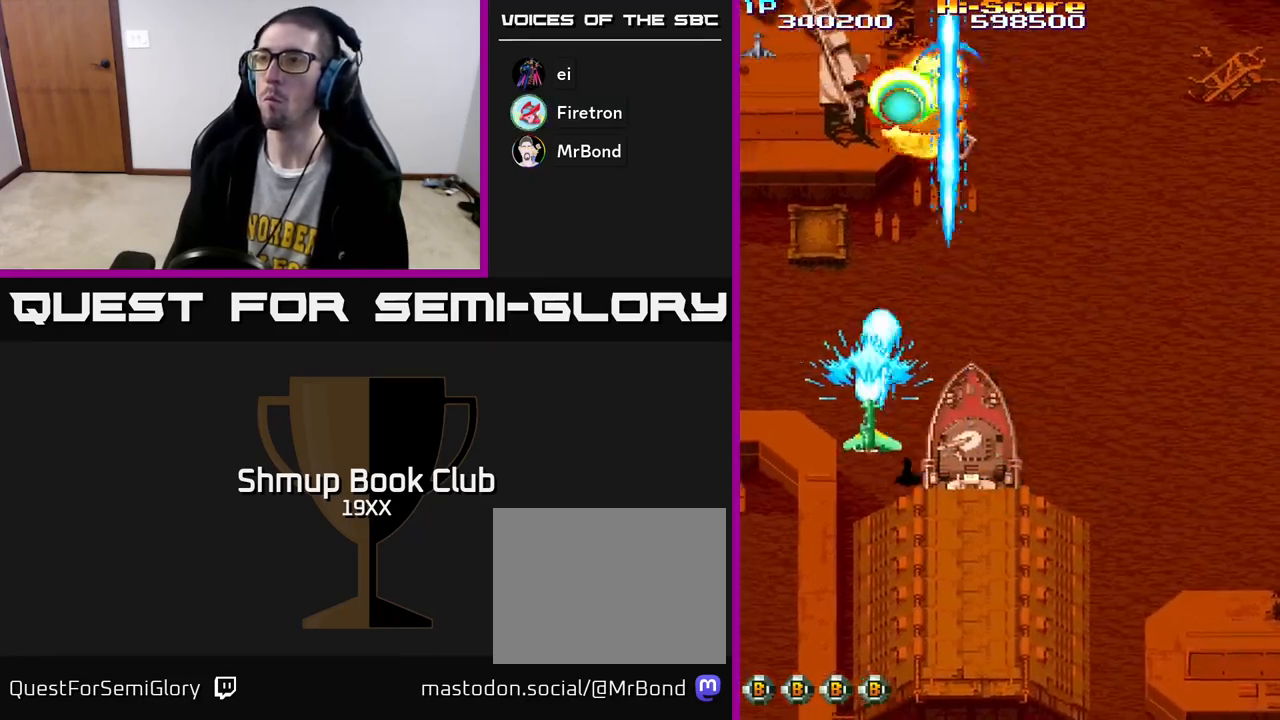
{"buttons": ["R2", "DPAD_DOWN", "DPAD_RIGHT"], "left_stick": "center", "right_stick": "center", "events": [[33, "DPAD_LEFT", "up"], [183, "DPAD_LEFT", "down"], [283, "DPAD_DOWN", "up"], [450, "DPAD_LEFT", "up"], [467, "DPAD_DOWN", "down"], [483, "DPAD_RIGHT", "down"]]}
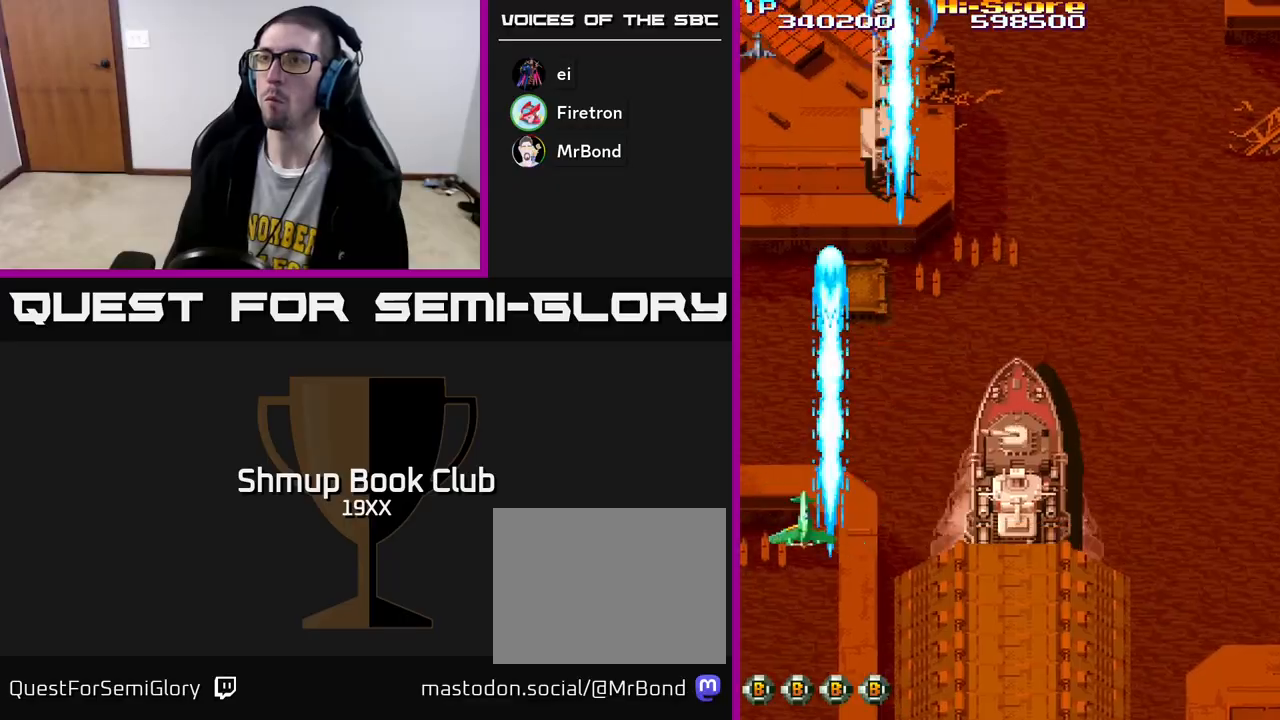
{"buttons": ["A", "R2", "DPAD_RIGHT"], "left_stick": "center", "right_stick": "center", "events": [[17, "DPAD_DOWN", "up"], [100, "DPAD_UP", "down"], [167, "DPAD_RIGHT", "up"], [283, "A", "down"], [417, "DPAD_RIGHT", "down"], [417, "DPAD_UP", "up"]]}
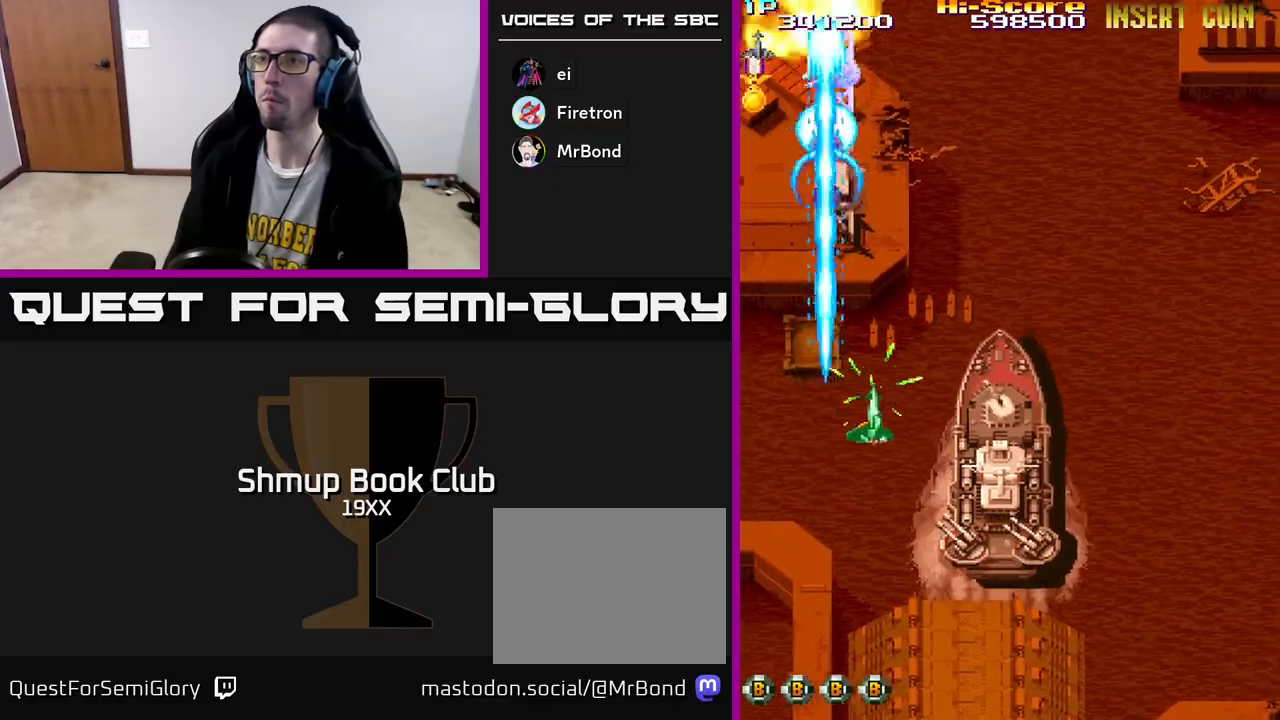
{"buttons": ["R2", "DPAD_UP", "DPAD_RIGHT"], "left_stick": "center", "right_stick": "center", "events": [[50, "DPAD_DOWN", "down"], [317, "A", "up"], [367, "DPAD_DOWN", "up"], [417, "DPAD_UP", "down"]]}
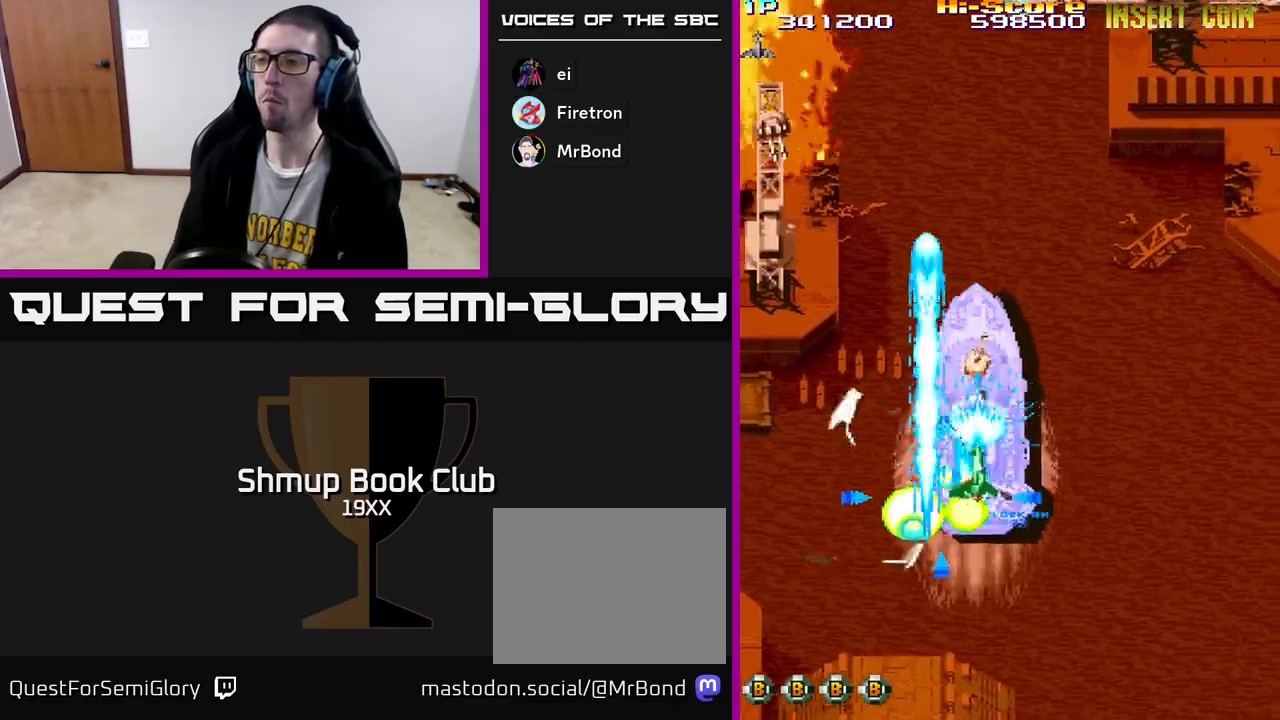
{"buttons": ["R2", "DPAD_DOWN", "DPAD_RIGHT"], "left_stick": "center", "right_stick": "center", "events": [[133, "DPAD_RIGHT", "up"], [167, "DPAD_LEFT", "down"], [183, "DPAD_UP", "up"], [300, "DPAD_DOWN", "down"], [300, "DPAD_LEFT", "up"], [317, "DPAD_RIGHT", "down"], [333, "DPAD_DOWN", "up"], [433, "DPAD_DOWN", "down"]]}
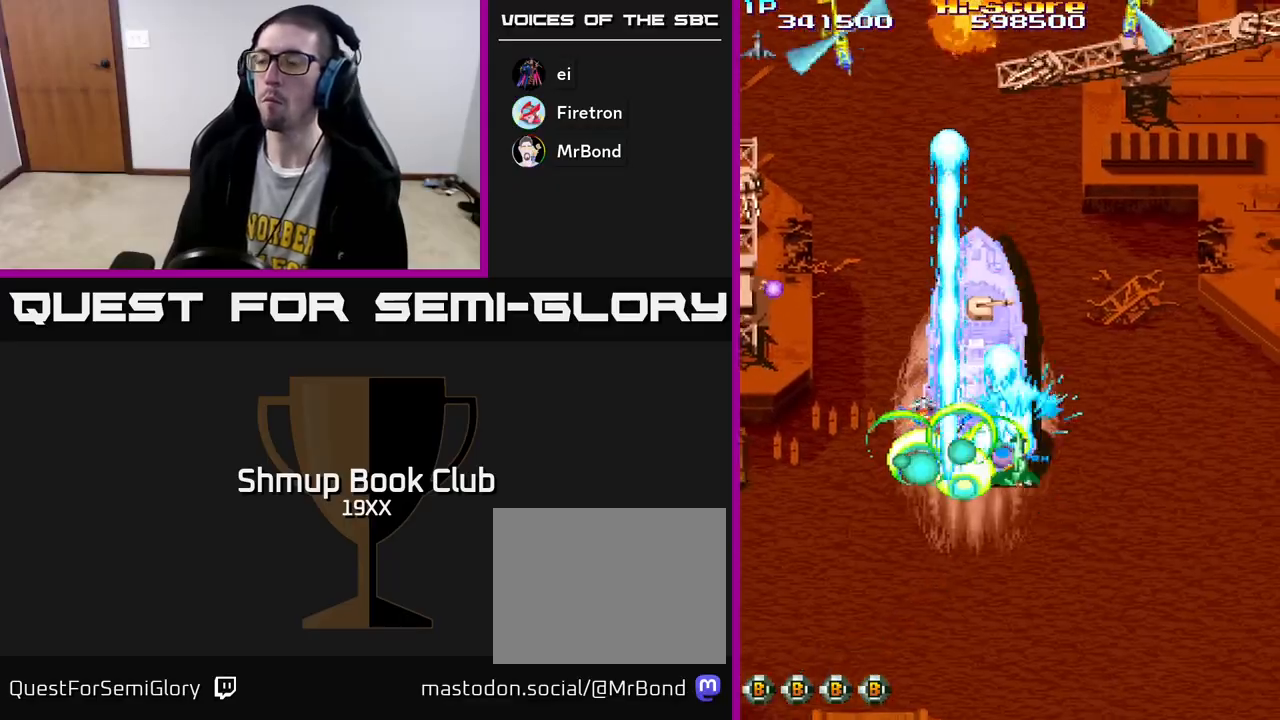
{"buttons": ["R2", "DPAD_UP", "DPAD_LEFT"], "left_stick": "center", "right_stick": "center", "events": [[33, "DPAD_RIGHT", "up"], [100, "DPAD_LEFT", "down"], [167, "DPAD_DOWN", "up"], [300, "DPAD_UP", "down"], [333, "DPAD_LEFT", "up"], [433, "DPAD_LEFT", "down"]]}
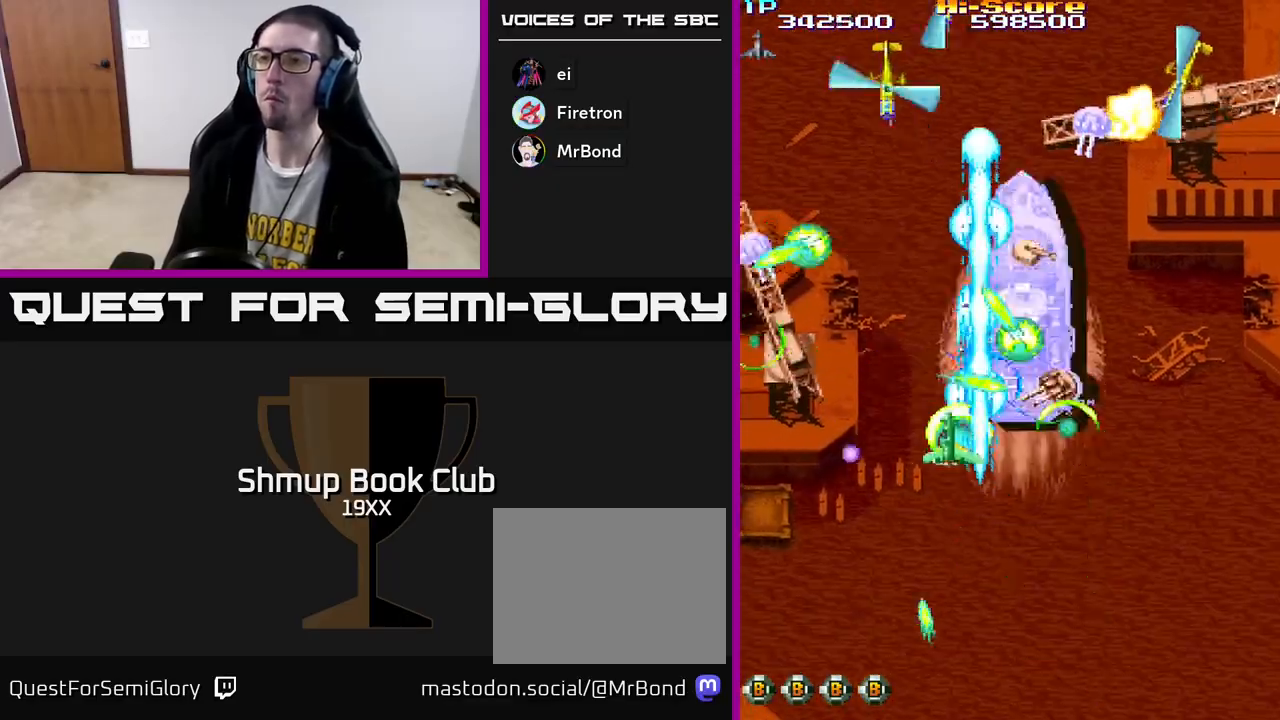
{"buttons": ["R2", "DPAD_LEFT"], "left_stick": "center", "right_stick": "center", "events": [[117, "DPAD_UP", "up"]]}
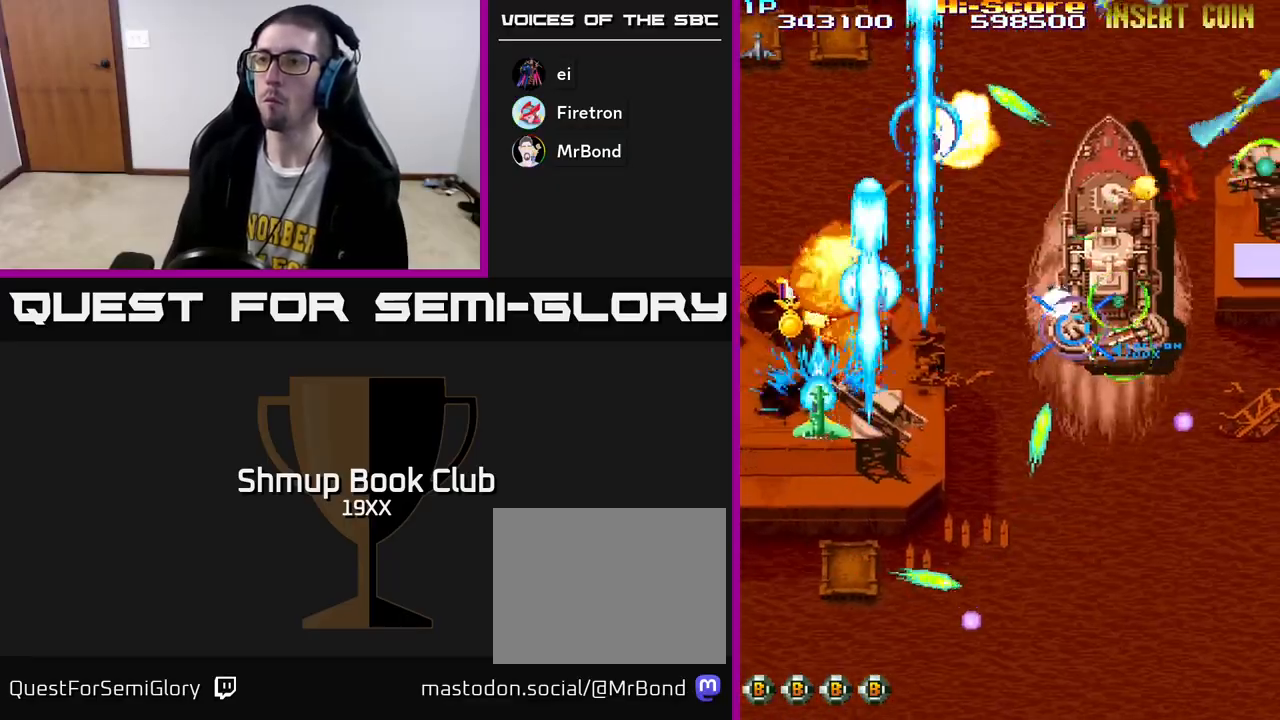
{"buttons": ["R2", "DPAD_DOWN", "DPAD_RIGHT"], "left_stick": "center", "right_stick": "center", "events": [[67, "DPAD_UP", "down"], [150, "DPAD_LEFT", "up"], [183, "DPAD_LEFT", "down"], [200, "DPAD_LEFT", "up"], [283, "DPAD_RIGHT", "down"], [350, "DPAD_UP", "up"], [383, "DPAD_DOWN", "down"]]}
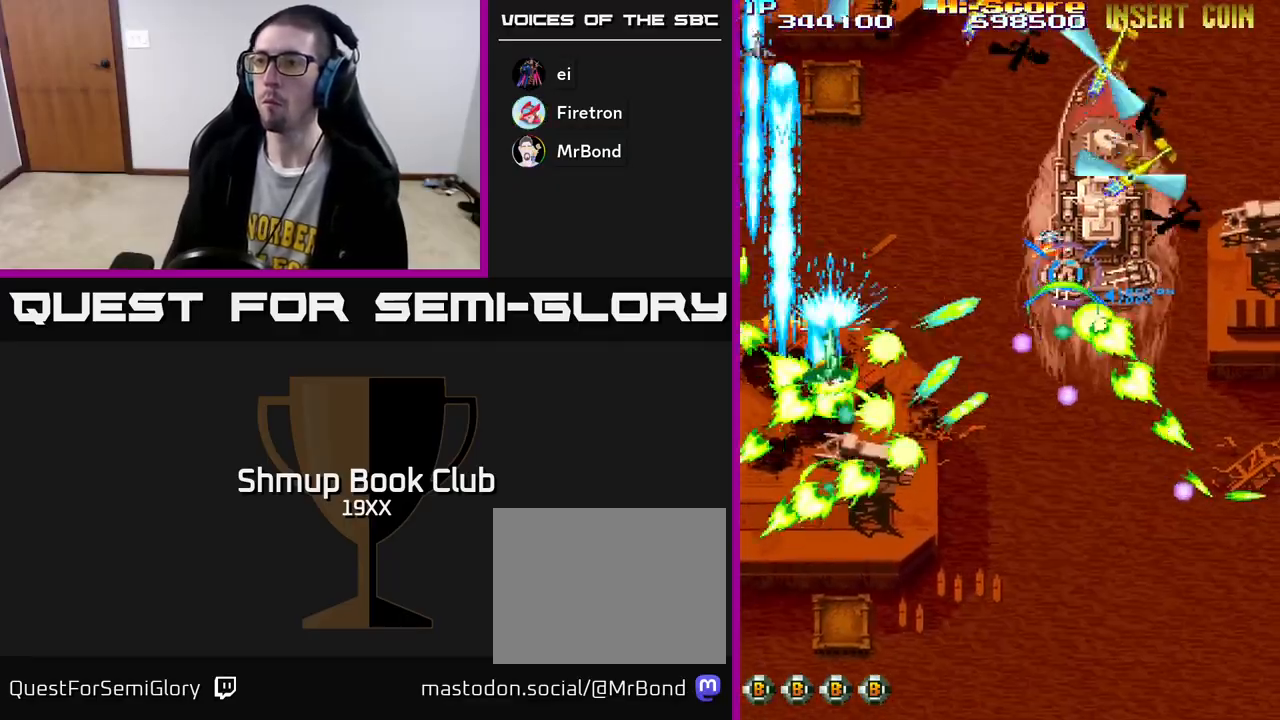
{"buttons": ["A", "R2", "DPAD_RIGHT"], "left_stick": "center", "right_stick": "center", "events": [[117, "A", "down"], [350, "DPAD_RIGHT", "up"], [467, "DPAD_RIGHT", "down"], [500, "DPAD_DOWN", "up"]]}
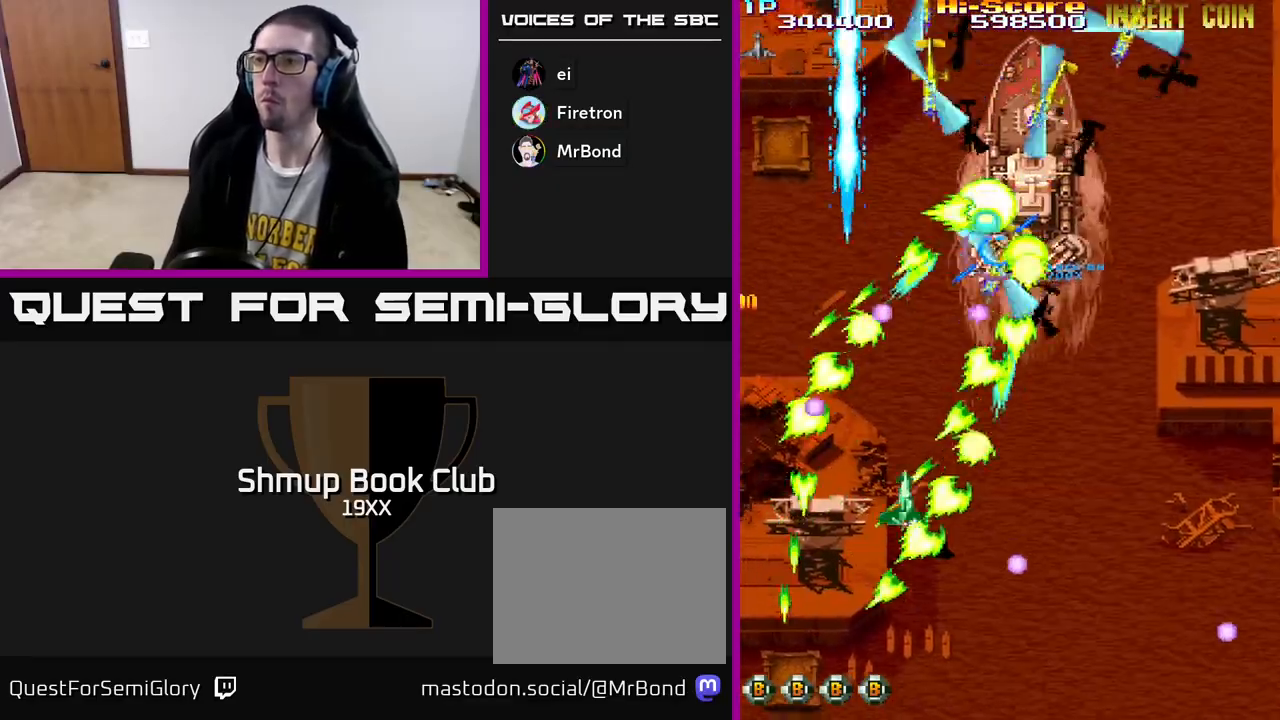
{"buttons": ["R2", "DPAD_DOWN", "DPAD_LEFT"], "left_stick": "center", "right_stick": "center", "events": [[267, "A", "up"], [283, "DPAD_DOWN", "down"], [283, "DPAD_RIGHT", "up"], [317, "DPAD_LEFT", "down"], [350, "DPAD_DOWN", "up"], [450, "DPAD_DOWN", "down"]]}
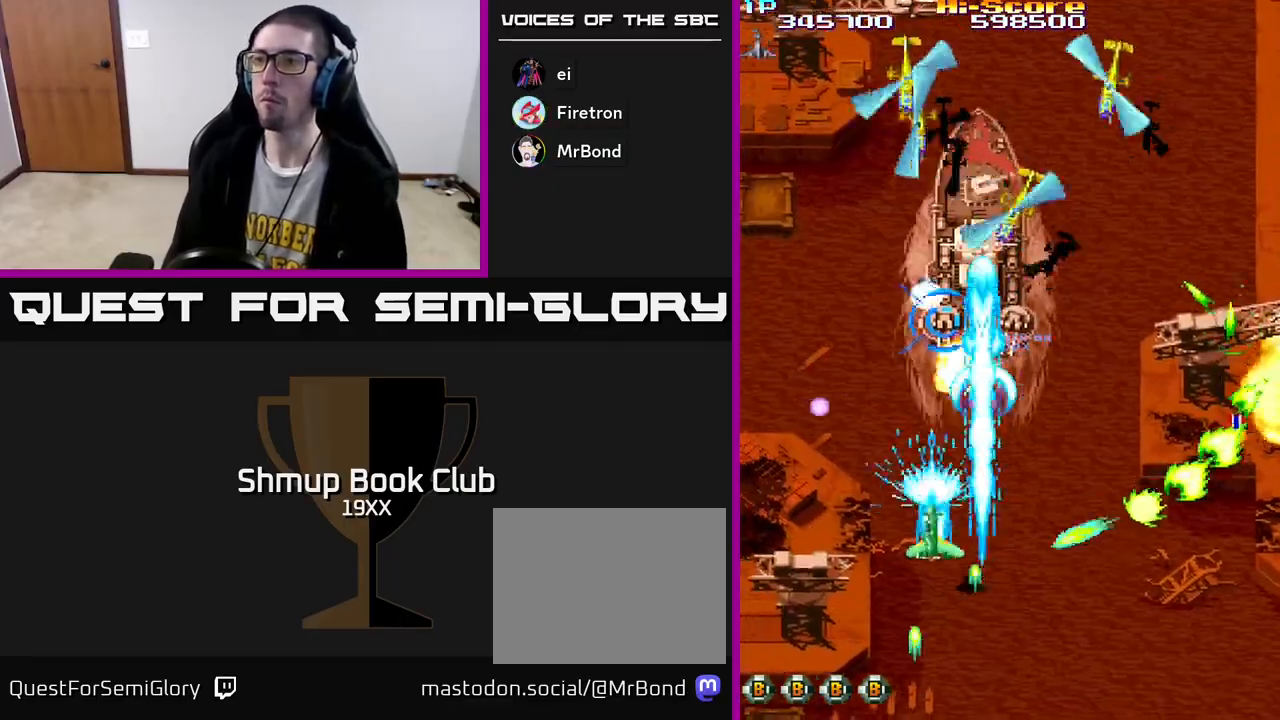
{"buttons": ["R2", "DPAD_UP", "DPAD_RIGHT"], "left_stick": "center", "right_stick": "center", "events": [[33, "DPAD_LEFT", "up"], [100, "DPAD_RIGHT", "down"], [250, "DPAD_RIGHT", "up"], [283, "DPAD_LEFT", "down"], [333, "DPAD_DOWN", "up"], [433, "DPAD_LEFT", "up"], [467, "DPAD_RIGHT", "down"], [467, "DPAD_UP", "down"]]}
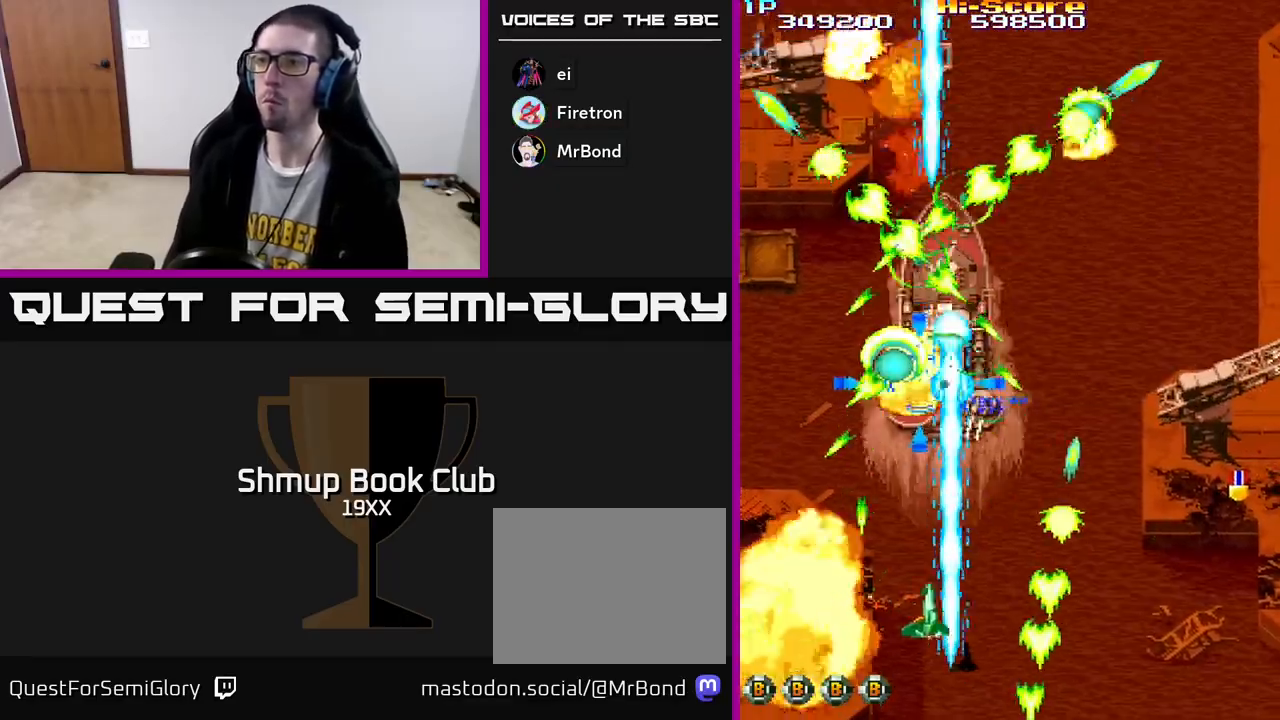
{"buttons": ["R2", "DPAD_UP", "DPAD_RIGHT"], "left_stick": "center", "right_stick": "center", "events": [[117, "DPAD_UP", "up"], [433, "DPAD_UP", "down"]]}
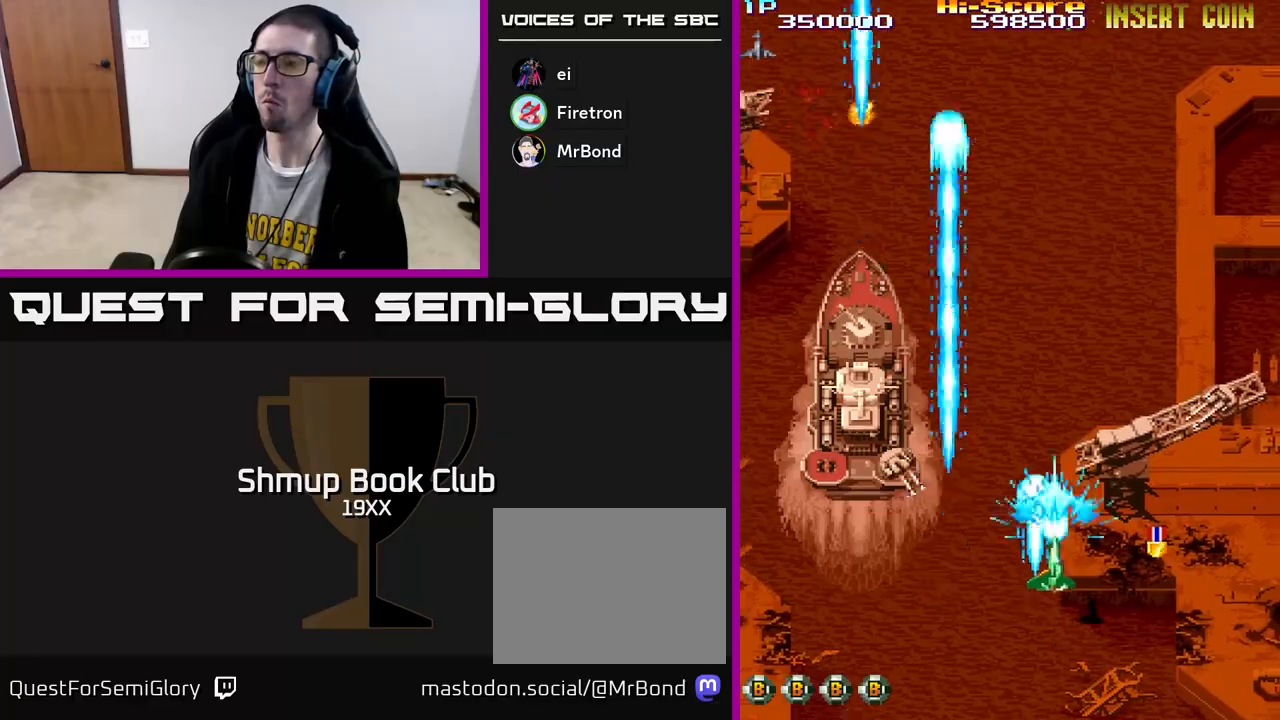
{"buttons": ["R2", "DPAD_RIGHT"], "left_stick": "center", "right_stick": "center", "events": [[83, "DPAD_UP", "up"], [133, "DPAD_DOWN", "down"], [317, "DPAD_DOWN", "up"], [367, "DPAD_RIGHT", "up"], [433, "DPAD_RIGHT", "down"]]}
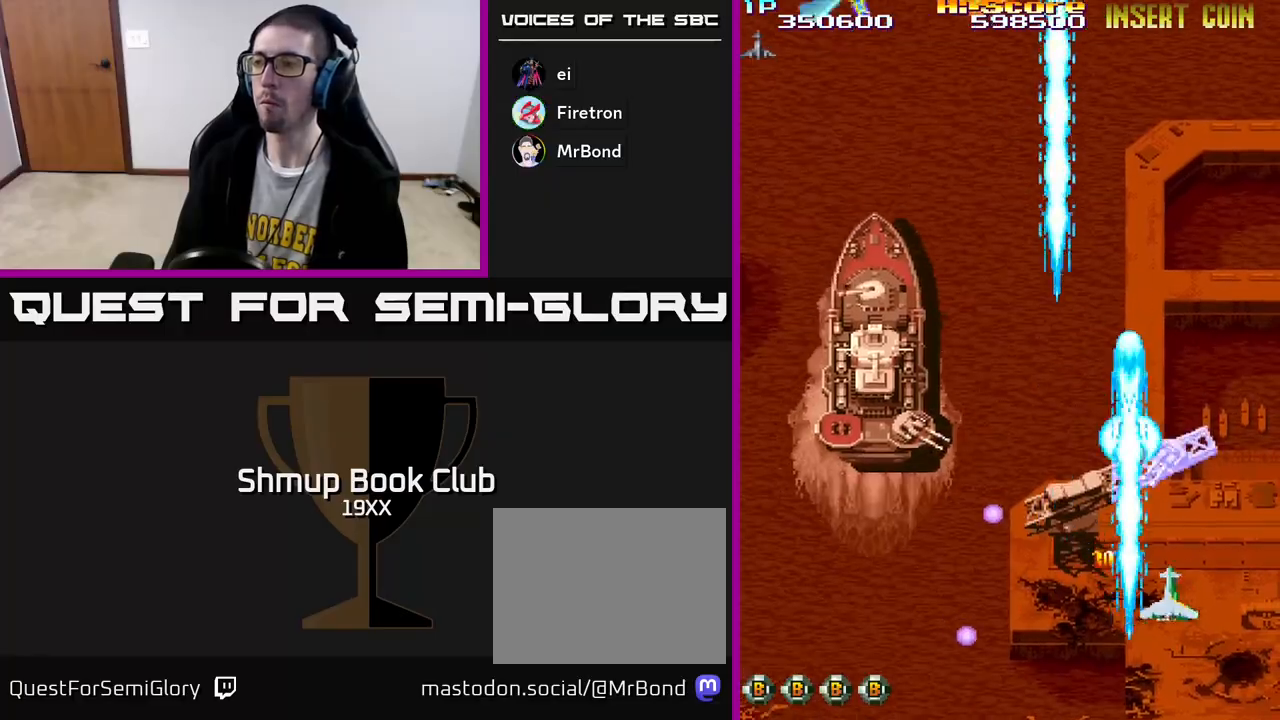
{"buttons": ["R2", "DPAD_DOWN", "DPAD_RIGHT"], "left_stick": "center", "right_stick": "center", "events": [[33, "DPAD_UP", "down"], [83, "DPAD_RIGHT", "up"], [100, "DPAD_RIGHT", "down"], [217, "DPAD_RIGHT", "up"], [267, "DPAD_LEFT", "down"], [267, "DPAD_UP", "up"], [400, "DPAD_DOWN", "down"], [417, "DPAD_LEFT", "up"], [433, "DPAD_RIGHT", "down"]]}
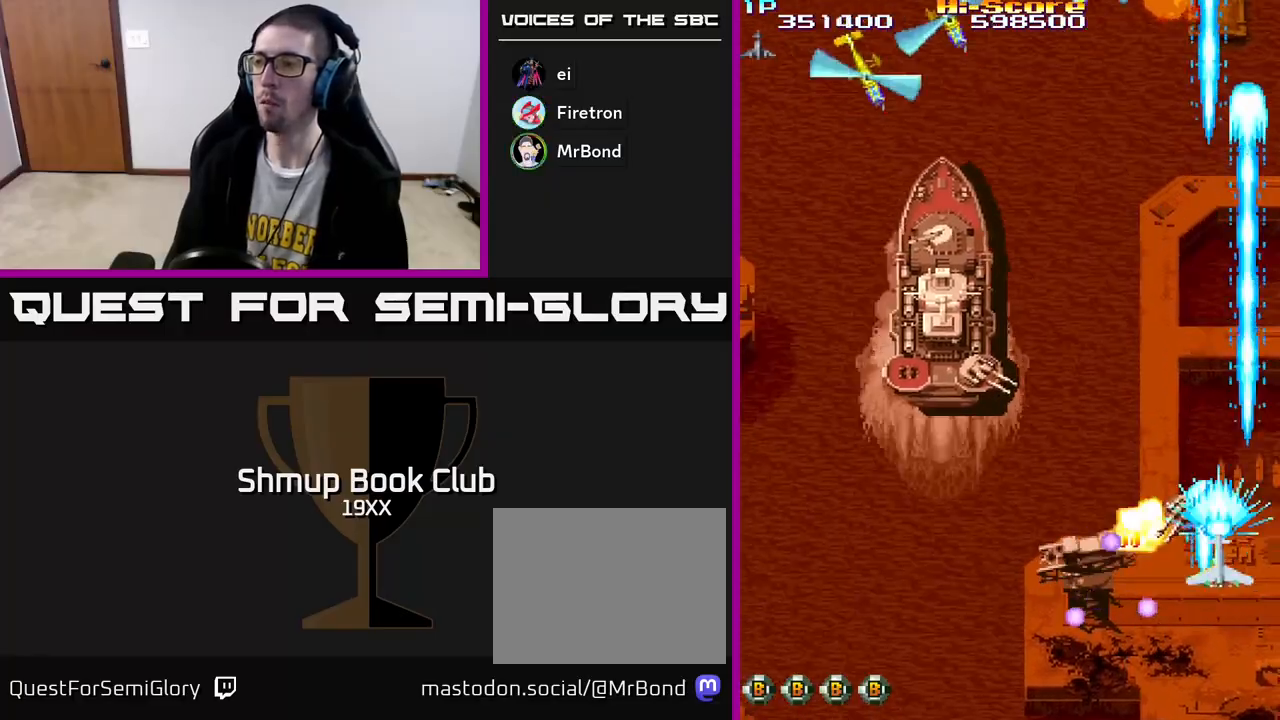
{"buttons": ["R2", "DPAD_DOWN", "DPAD_LEFT"], "left_stick": "center", "right_stick": "center", "events": [[50, "DPAD_DOWN", "up"], [83, "DPAD_RIGHT", "up"], [83, "DPAD_UP", "down"], [267, "DPAD_LEFT", "down"], [300, "DPAD_UP", "up"], [333, "DPAD_DOWN", "down"]]}
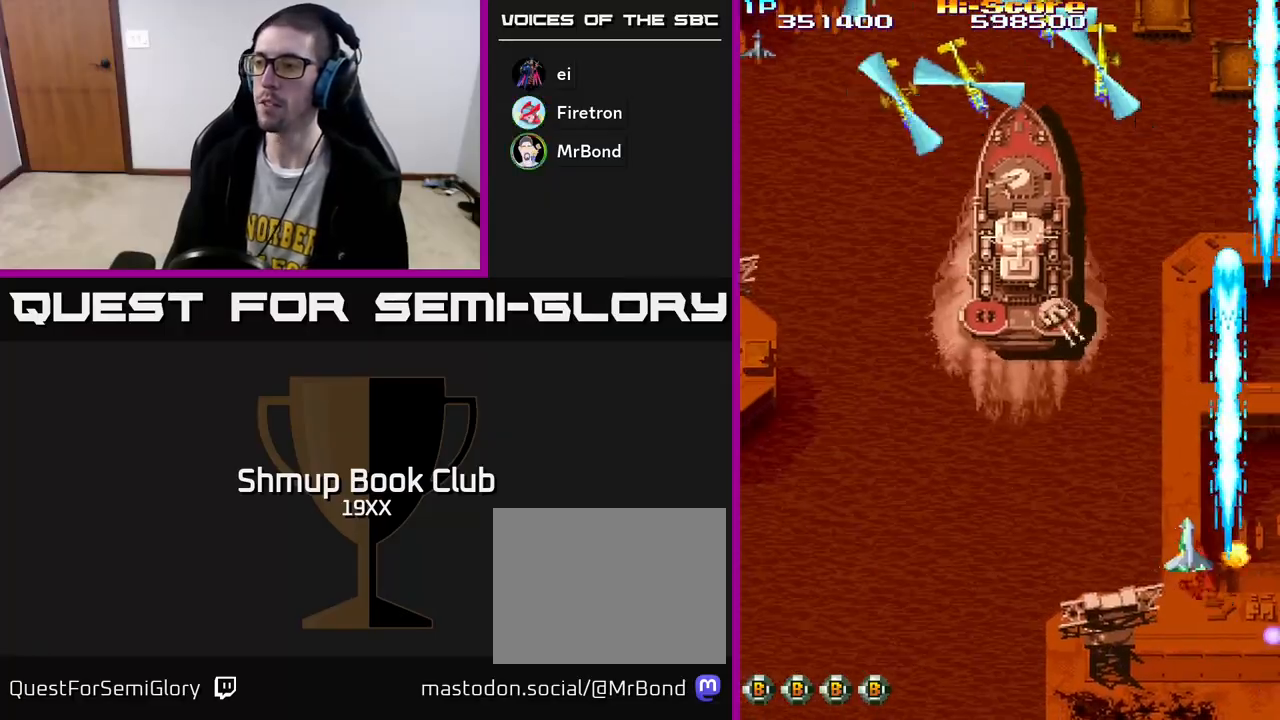
{"buttons": ["A", "R2", "DPAD_UP", "DPAD_LEFT"], "left_stick": "center", "right_stick": "center", "events": [[200, "DPAD_LEFT", "up"], [250, "A", "down"], [367, "DPAD_RIGHT", "down"], [433, "DPAD_RIGHT", "up"], [450, "DPAD_DOWN", "up"], [483, "DPAD_LEFT", "down"], [500, "DPAD_UP", "down"]]}
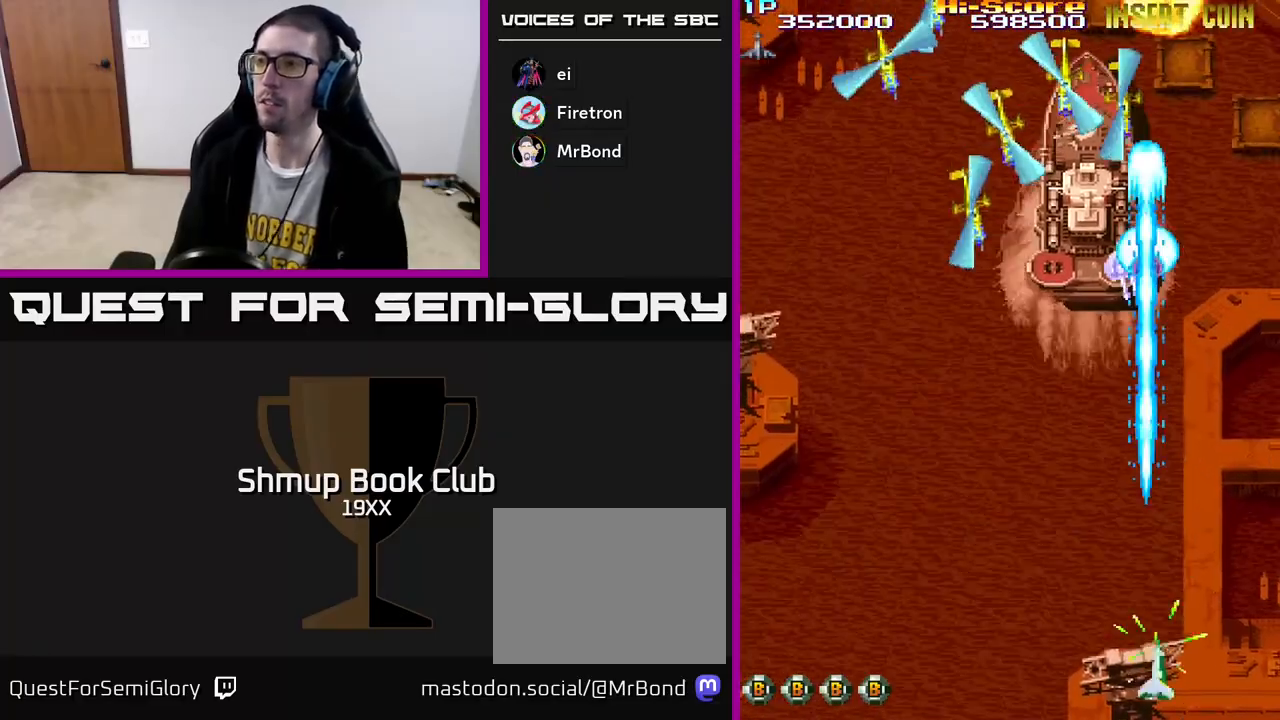
{"buttons": ["R2", "DPAD_UP", "DPAD_LEFT"], "left_stick": "center", "right_stick": "center", "events": [[117, "DPAD_LEFT", "up"], [133, "A", "up"], [200, "DPAD_LEFT", "down"], [283, "DPAD_UP", "up"], [500, "DPAD_UP", "down"]]}
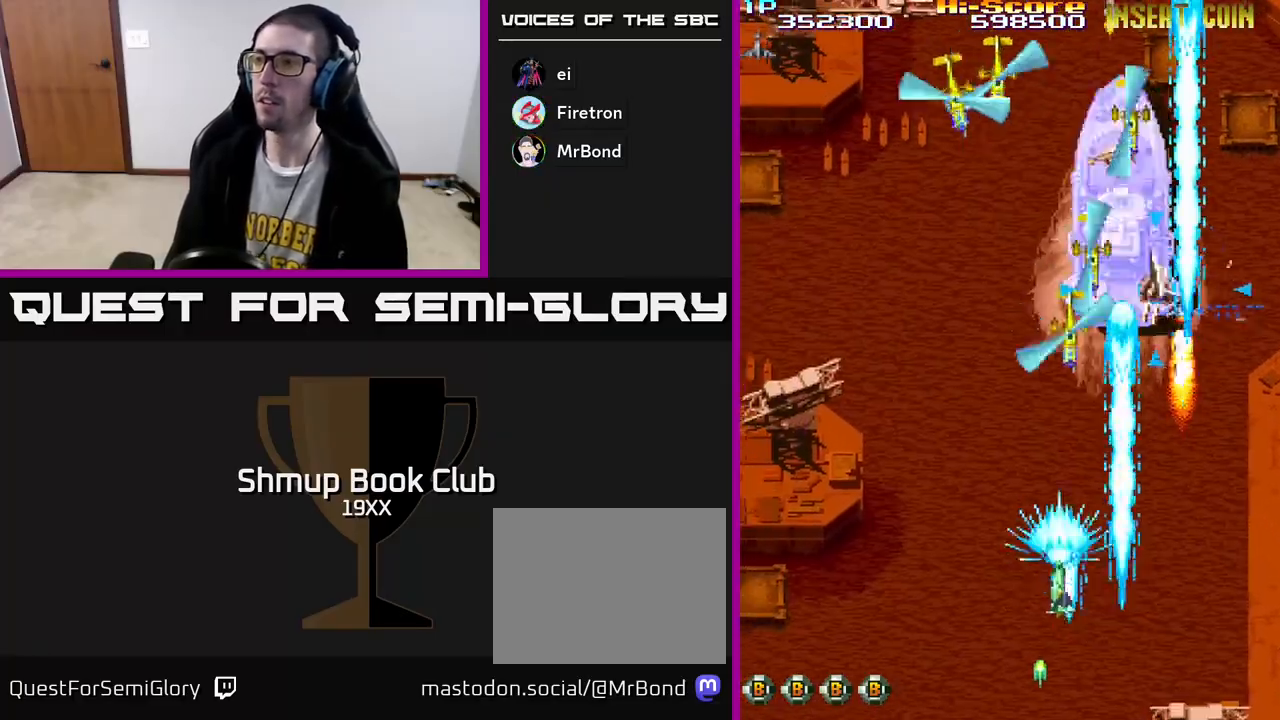
{"buttons": ["R2", "DPAD_LEFT"], "left_stick": "center", "right_stick": "center"}
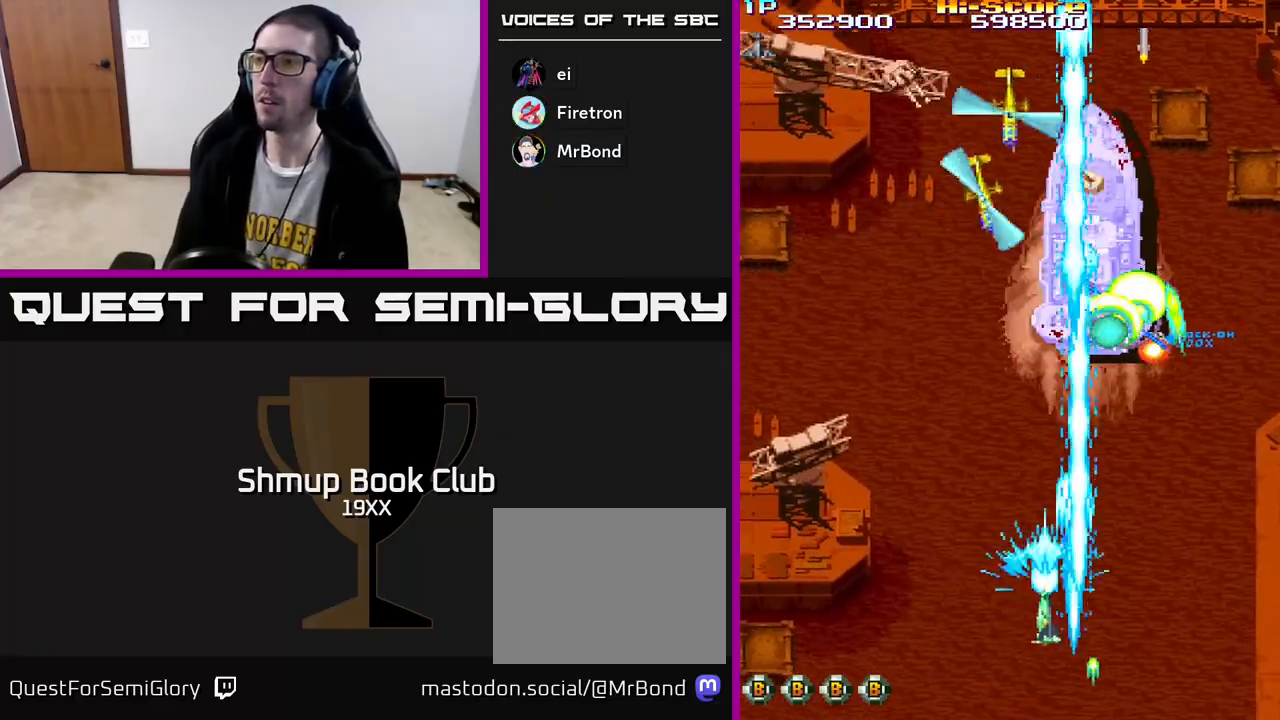
{"buttons": ["R2", "DPAD_RIGHT"], "left_stick": "center", "right_stick": "center"}
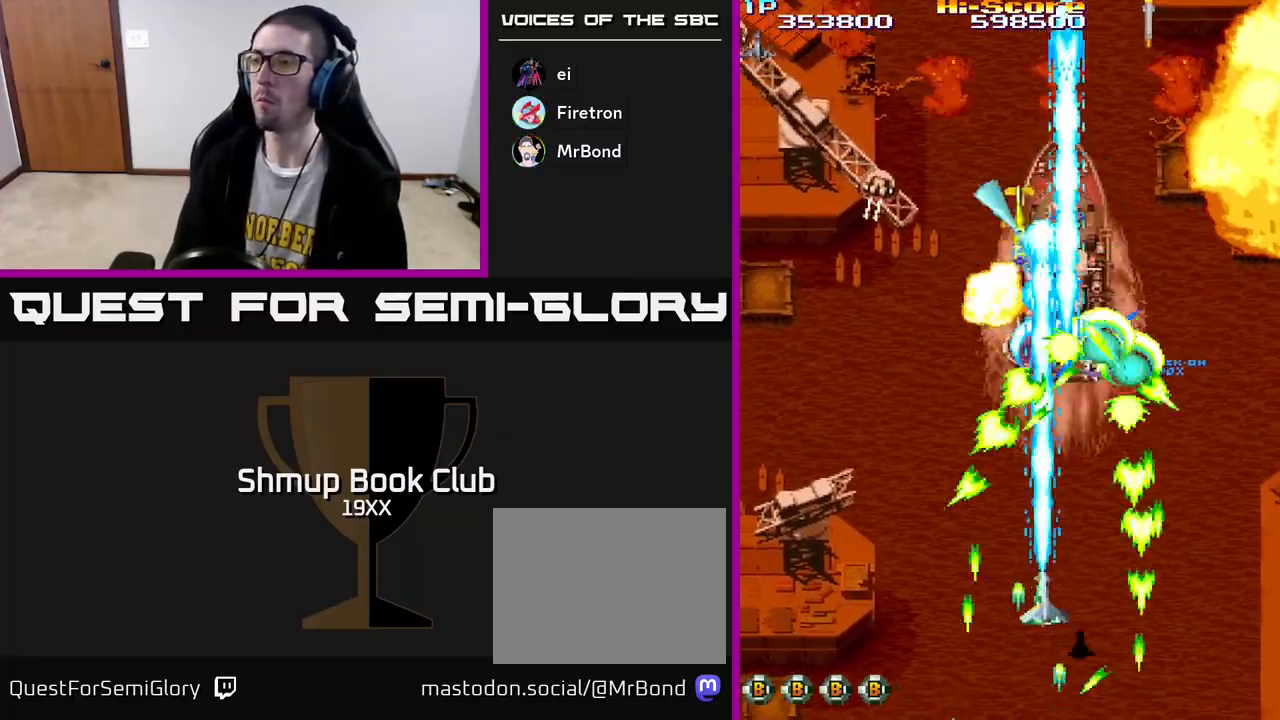
{"buttons": ["R2", "DPAD_LEFT"], "left_stick": "center", "right_stick": "center", "events": [[50, "DPAD_DOWN", "down"], [67, "DPAD_RIGHT", "up"], [100, "DPAD_LEFT", "down"], [150, "DPAD_DOWN", "up"]]}
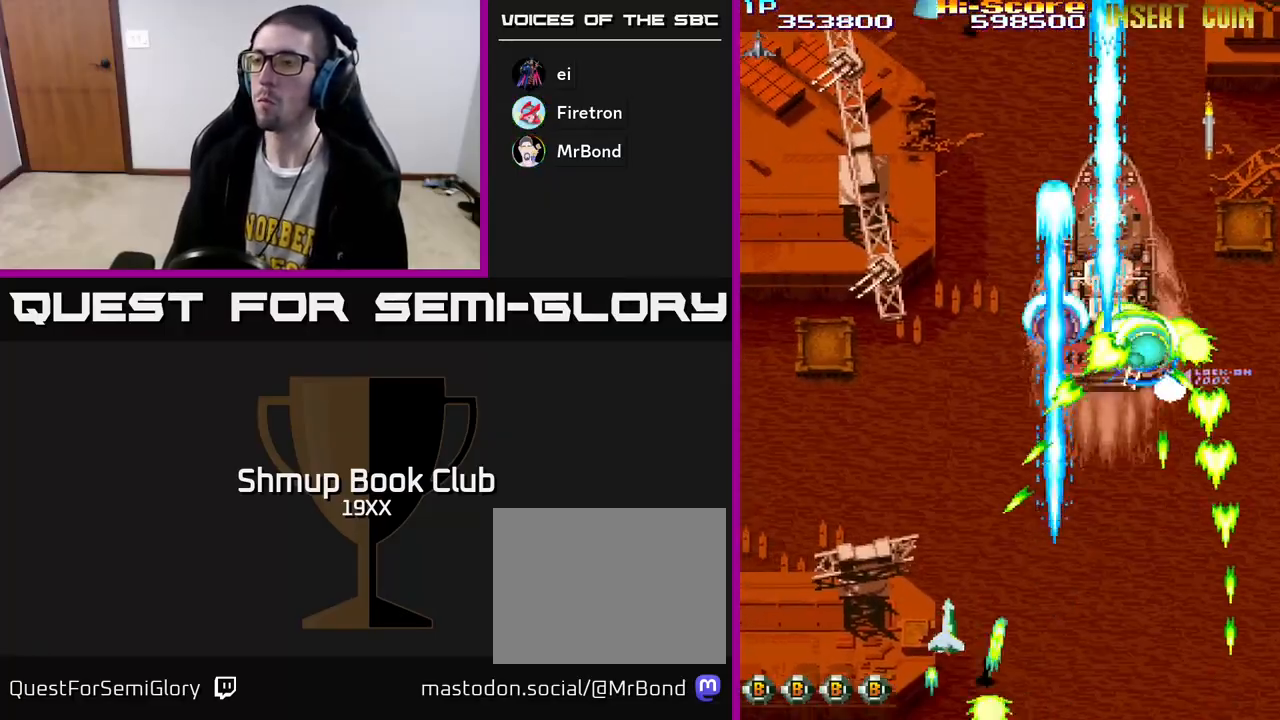
{"buttons": ["R2"], "left_stick": "center", "right_stick": "center", "events": [[233, "DPAD_LEFT", "up"], [233, "DPAD_UP", "down"], [250, "DPAD_RIGHT", "down"], [250, "DPAD_UP", "up"], [283, "DPAD_DOWN", "down"], [300, "DPAD_RIGHT", "up"], [467, "DPAD_DOWN", "up"]]}